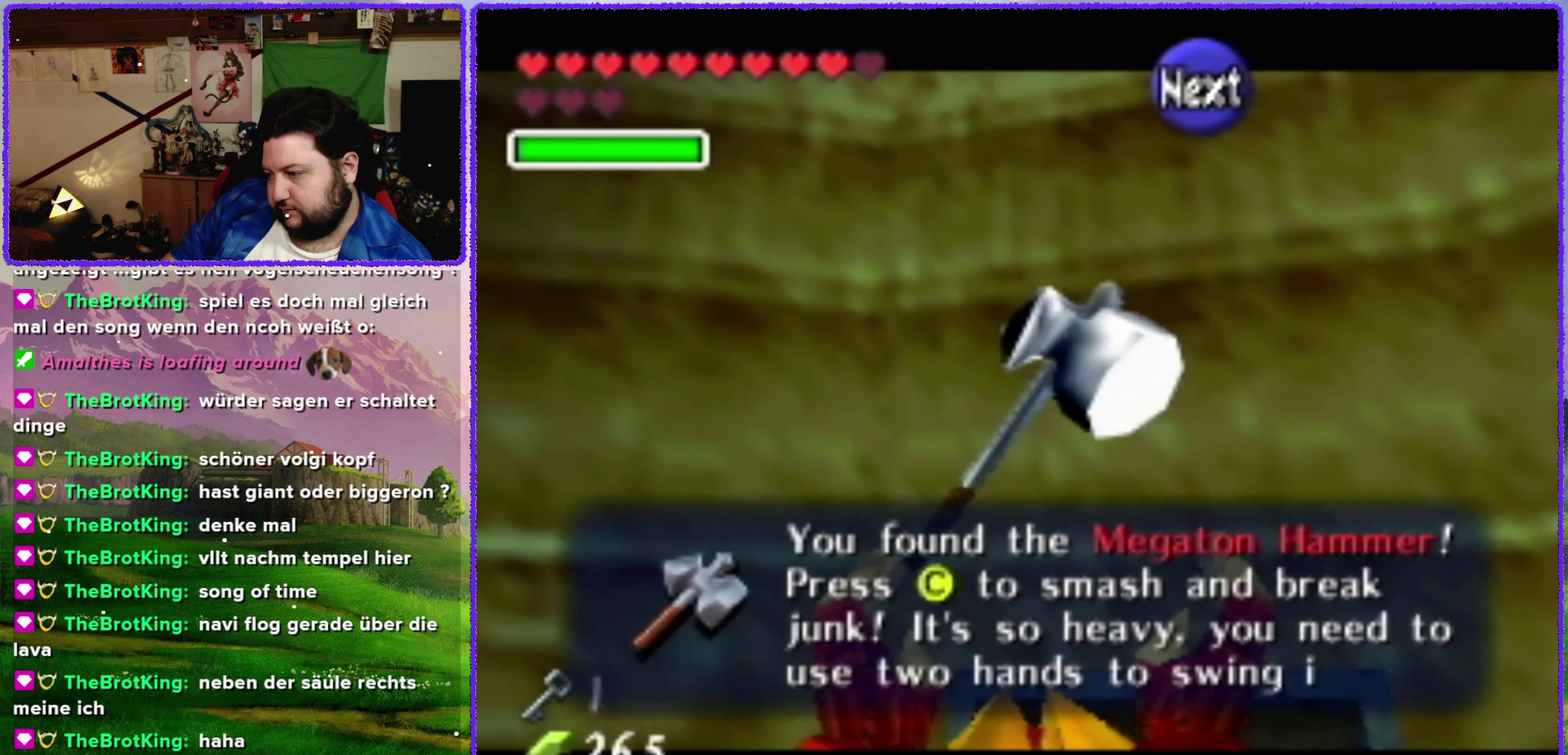
Gameplay with a controller (Nintendo layout); each line is a JSON object with the inputs held at the frame after it. "events" lists button and stick changes between this image and that frame as [ms after this image, input, new state], when the widget could be followed in between. Not read: L1 L3 R3.
{"buttons": [], "left_stick": "center", "events": [[34, "A", "down"], [150, "A", "up"], [250, "A", "down"], [317, "A", "up"]]}
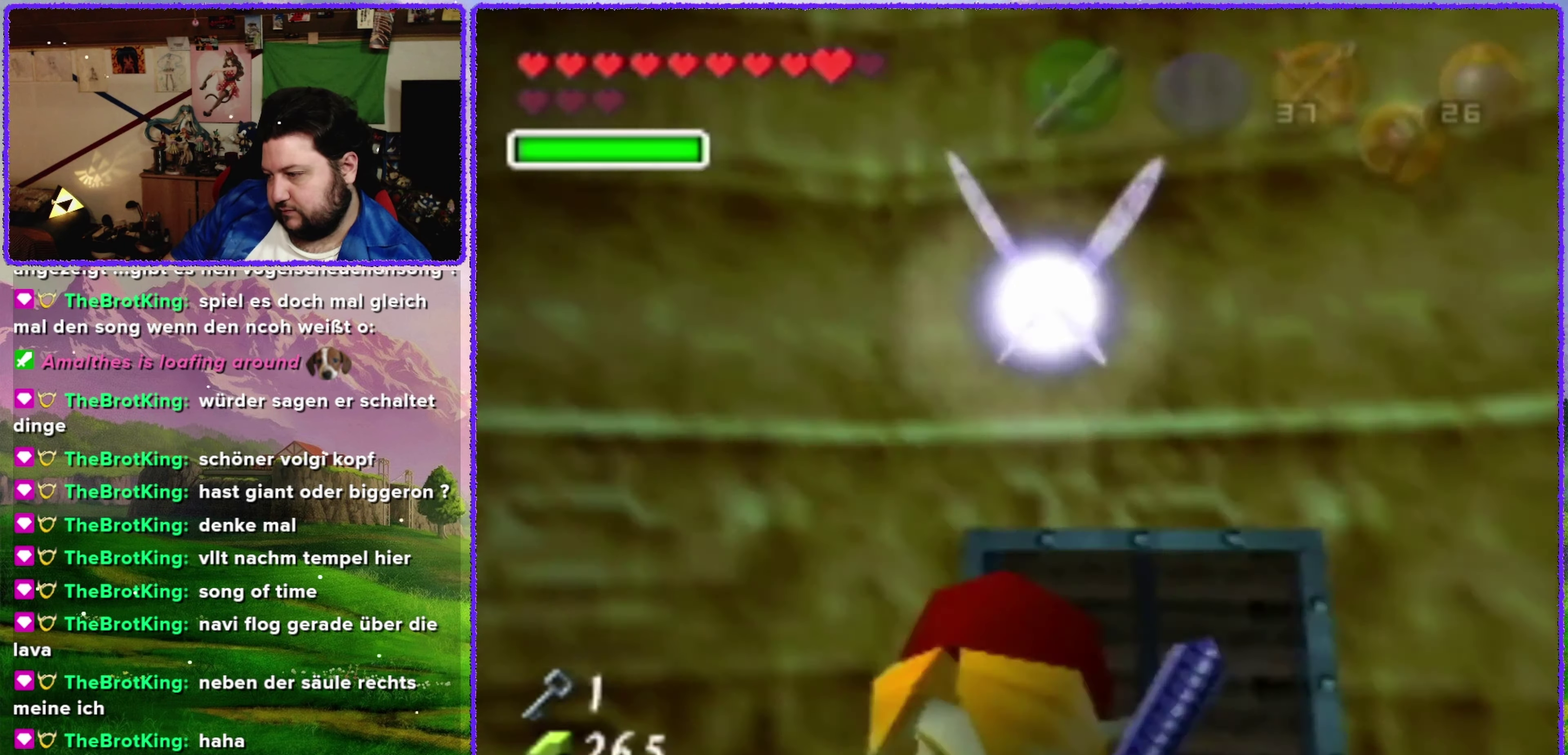
{"buttons": ["Z"], "left_stick": "center", "events": [[150, "left_stick", "down-left"], [384, "Z", "down"], [434, "left_stick", "center"]]}
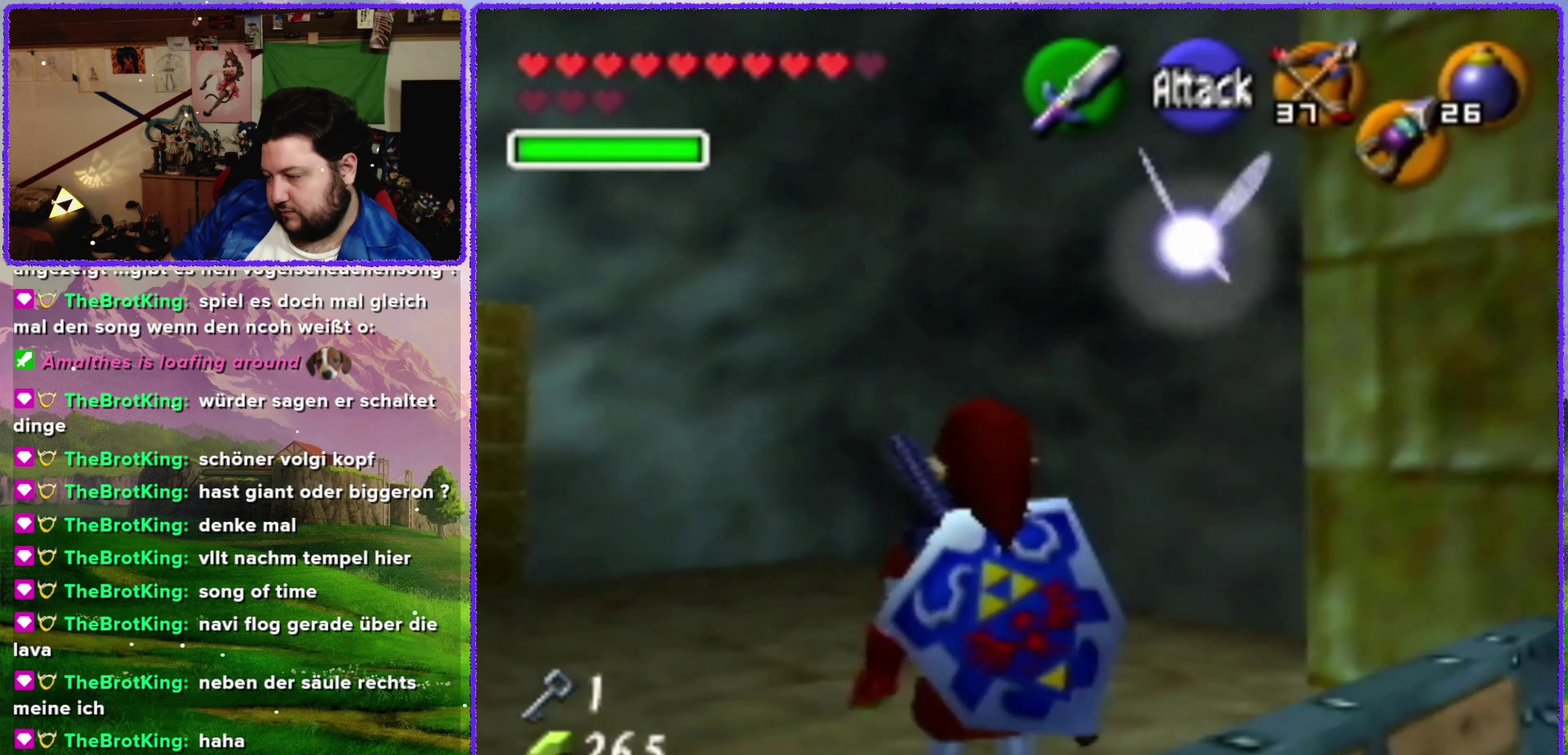
{"buttons": [], "left_stick": "up-left", "events": [[34, "Z", "up"], [367, "left_stick", "up-left"]]}
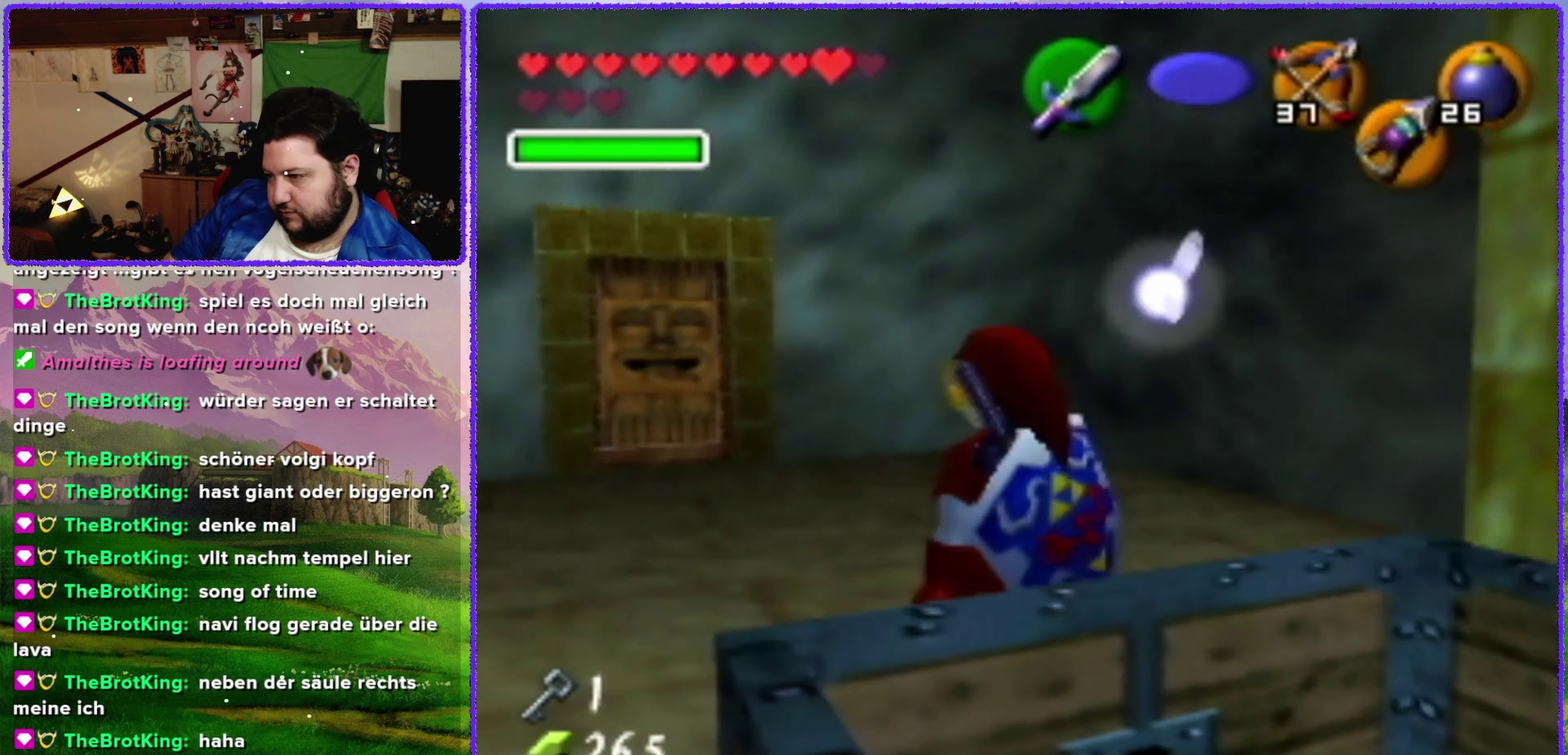
{"buttons": [], "left_stick": "up", "events": [[367, "left_stick", "up"]]}
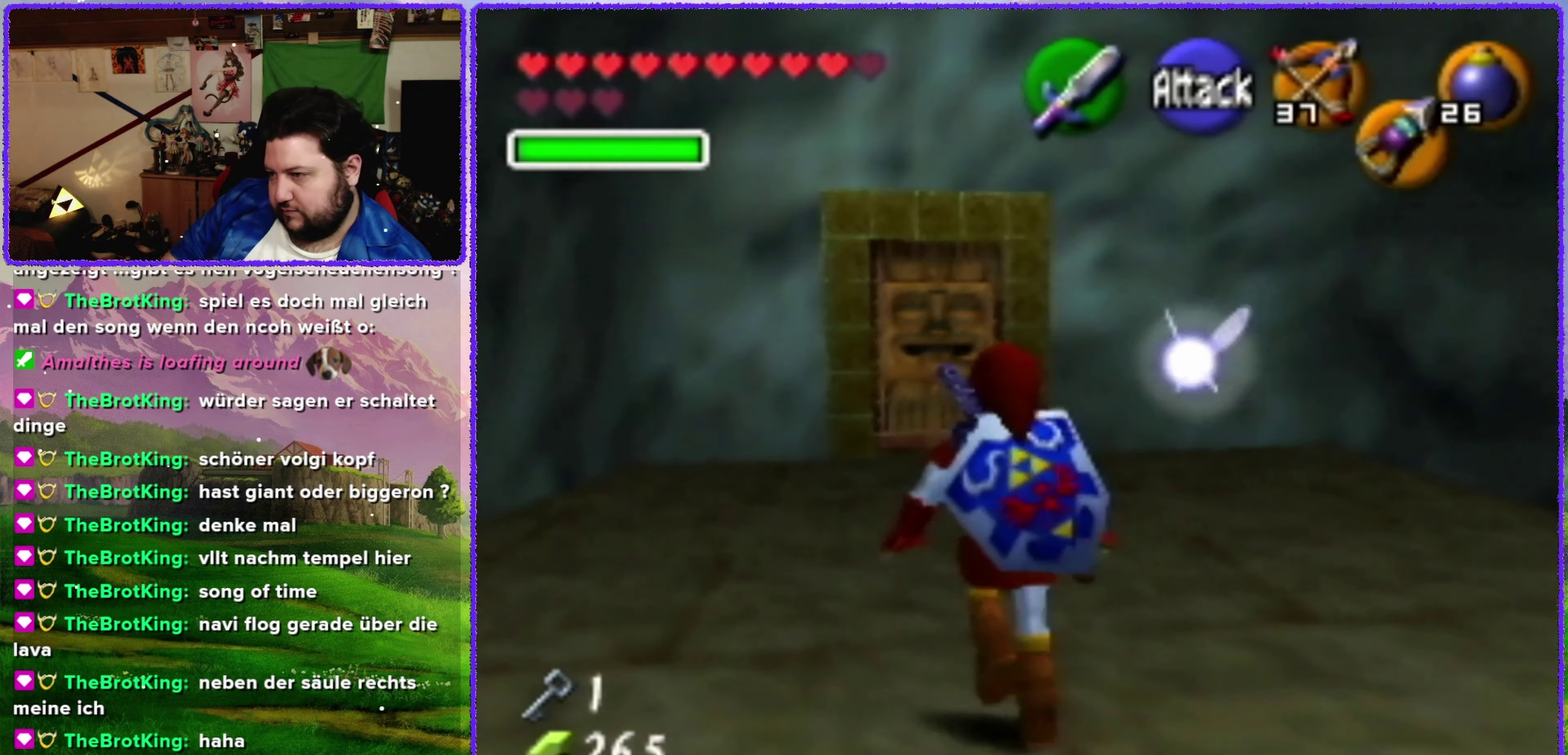
{"buttons": [], "left_stick": "center", "events": [[34, "left_stick", "center"], [67, "START", "down"], [216, "START", "up"]]}